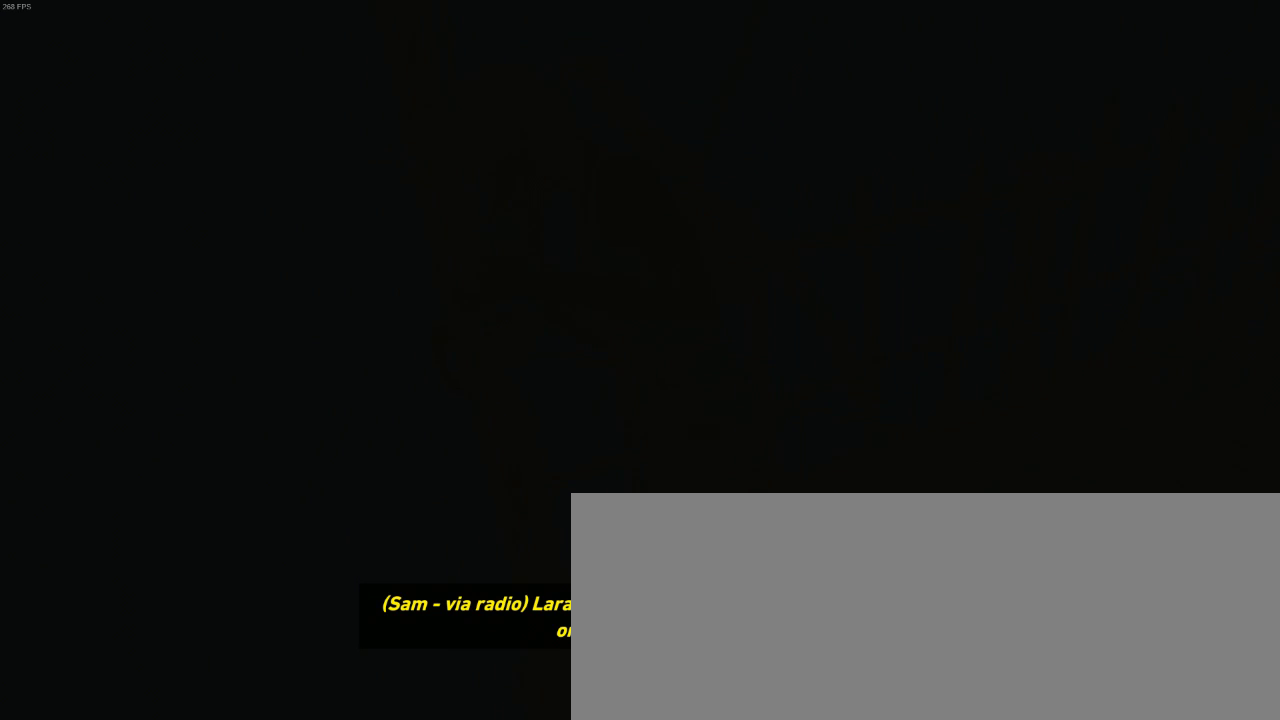
Gameplay with keyboard and mouse; each line is a JSON object with the keys and mouse buttons held at the frame after it. "events" lists presses ("down") and releases ("up") of "1", "2", "3", "4", "5", "6", "7", "a", "alt", "b", "c", "ctrl", "d", "e", "escape", "f", "g", "h", "q", "r", "s", "shift", "space", "t", "tilde", "v", "w", "x", "y", "z", "mouse_left", "mouse_middle", "mouse_right", "mouse_mb4", "mouse_mb5", "mouse_wheel_up" and "mouse_wheel_down" between this image and that frame as [ms after this image, input, new state], when the widget could be followed in between. "mouse_left", "mouse_middle", "mouse_right", "mouse_mb4", "mouse_mb5", "mouse_wheel_up", "mouse_wheel_down" = the "left", "middle", "right", "mb4", "mb5", "wheel_up", "wheel_down" buttons of the "mouse" list. No other keys are recorded. Not read: mouse_move.
{"keys": ["q", "s"], "mouse": [], "events": []}
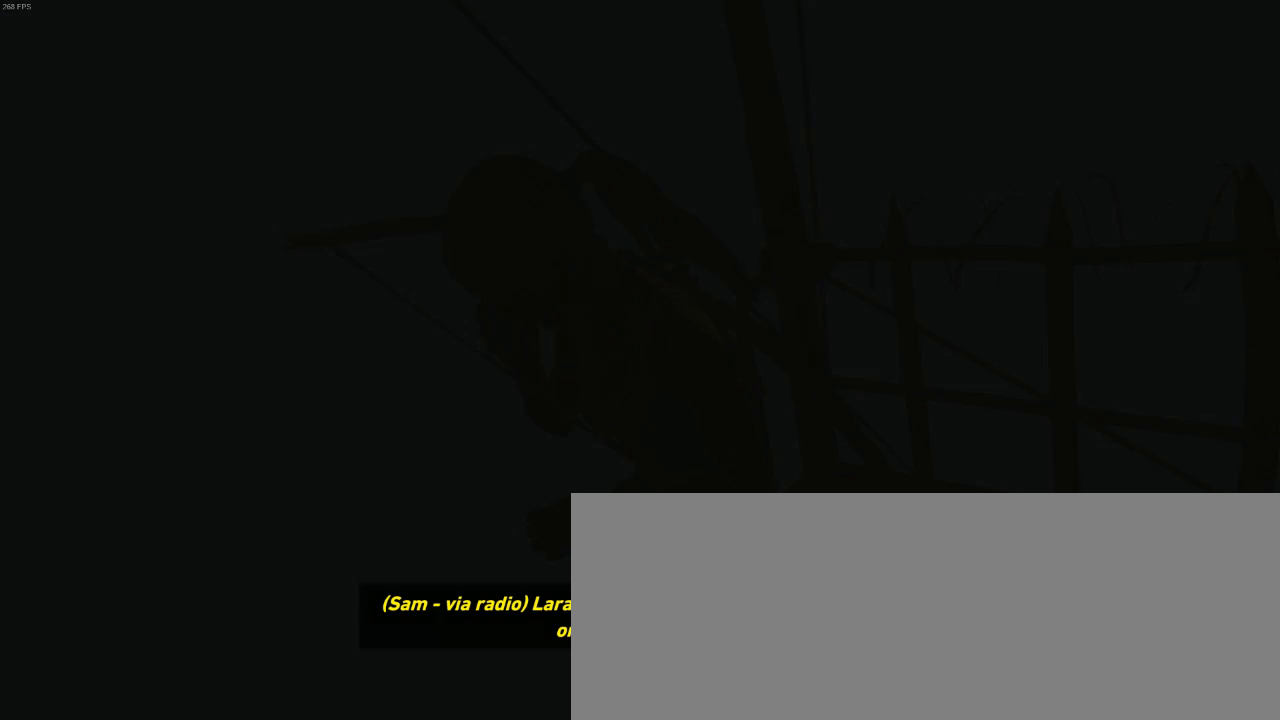
{"keys": ["escape"], "mouse": [], "events": [[34, "s", "up"], [400, "q", "up"], [500, "escape", "down"]]}
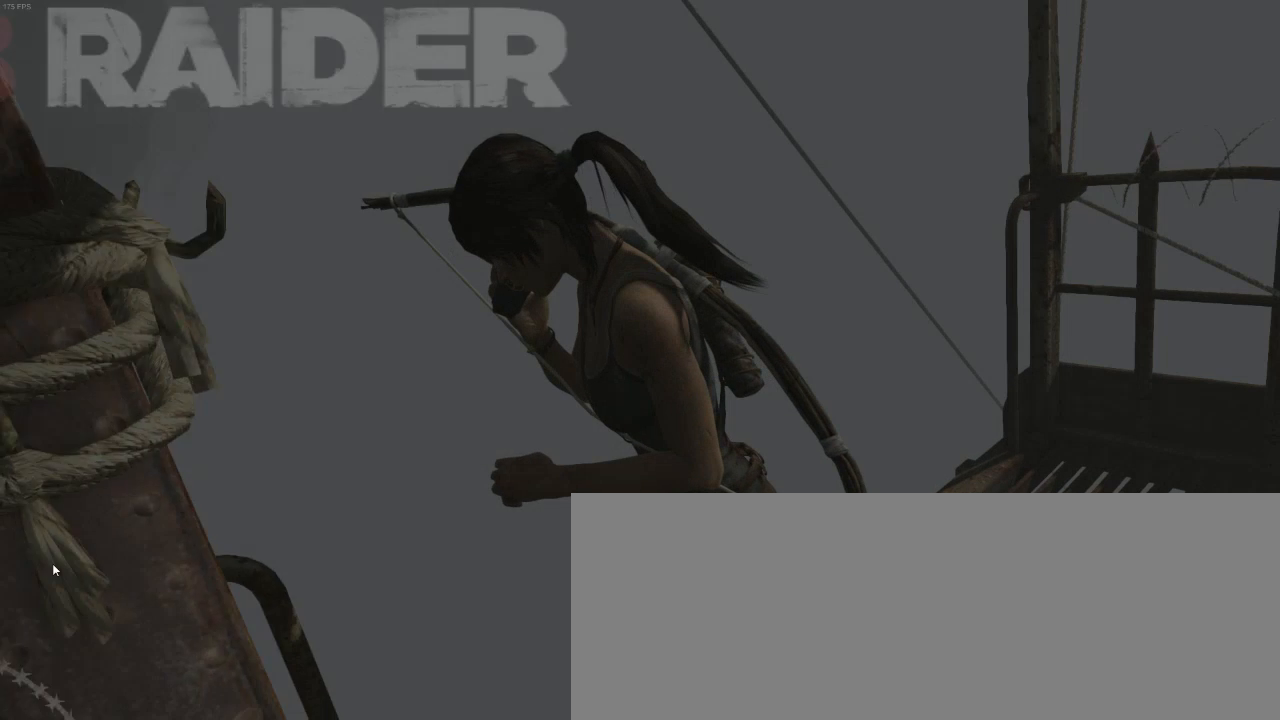
{"keys": [], "mouse": [], "events": [[134, "escape", "up"]]}
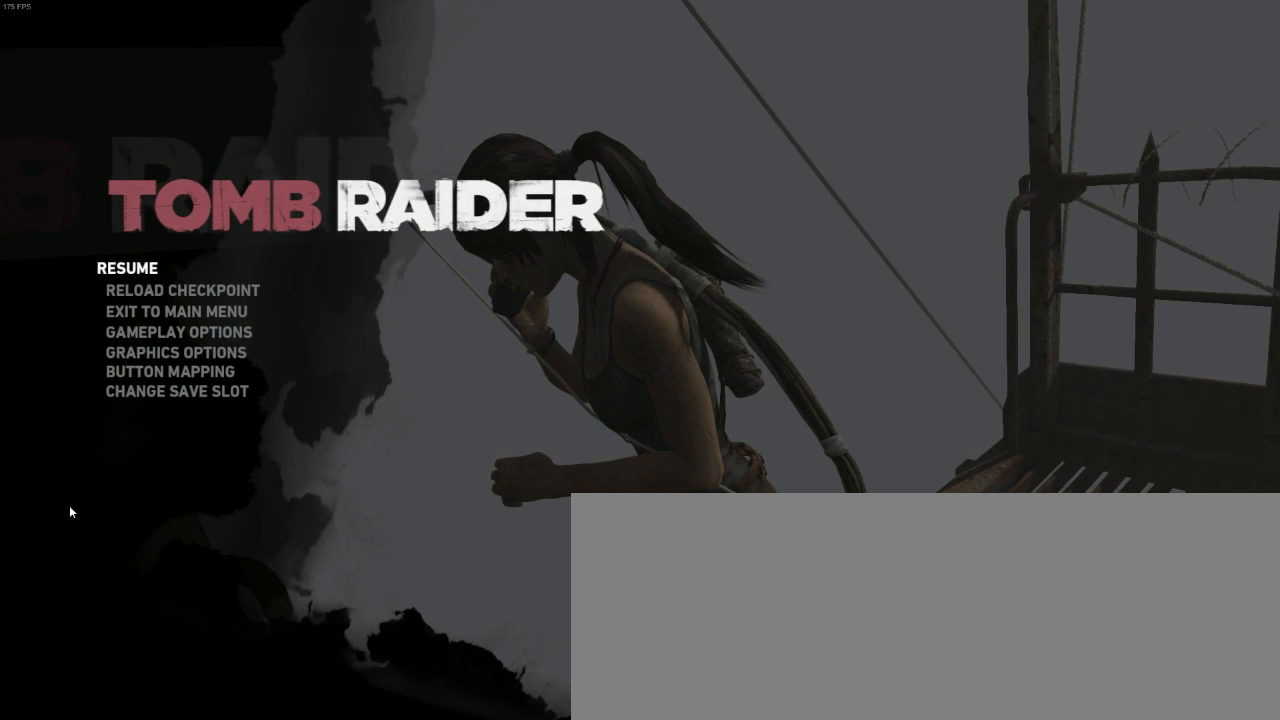
{"keys": [], "mouse": [], "events": []}
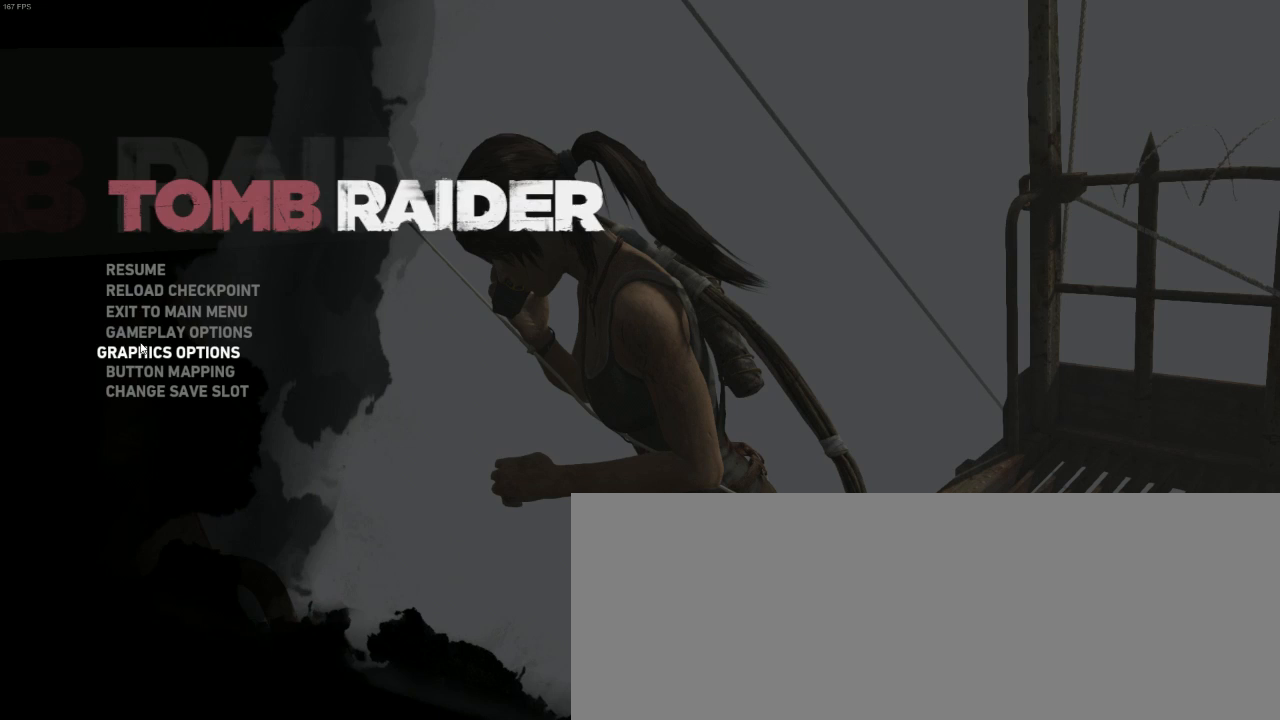
{"keys": [], "mouse": [], "events": [[234, "mouse_left", "down"], [300, "mouse_left", "up"]]}
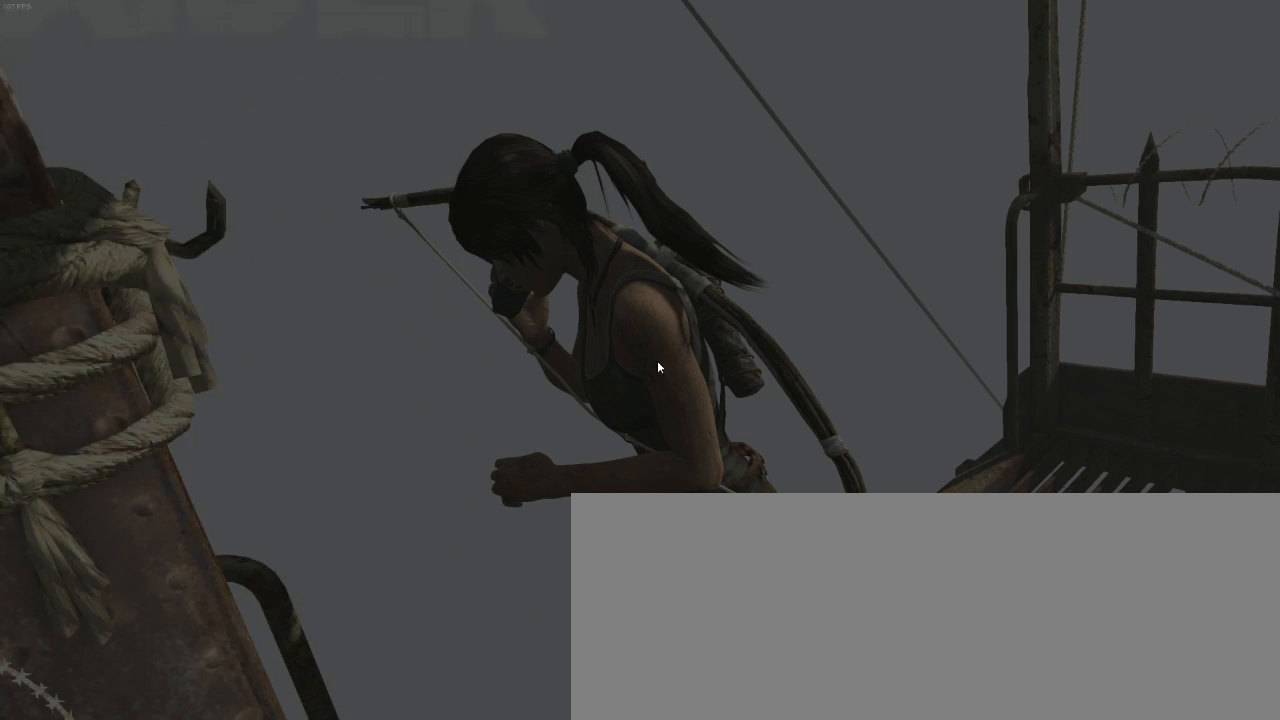
{"keys": [], "mouse": [], "events": []}
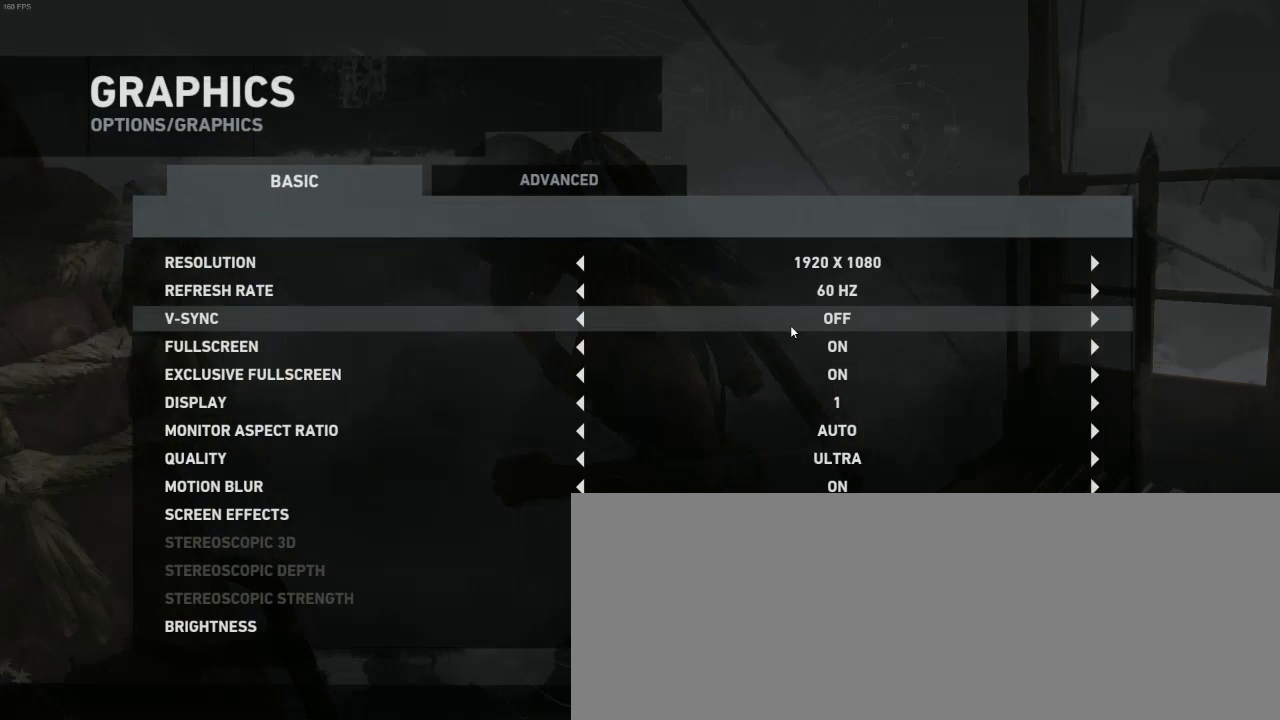
{"keys": [], "mouse": [], "events": []}
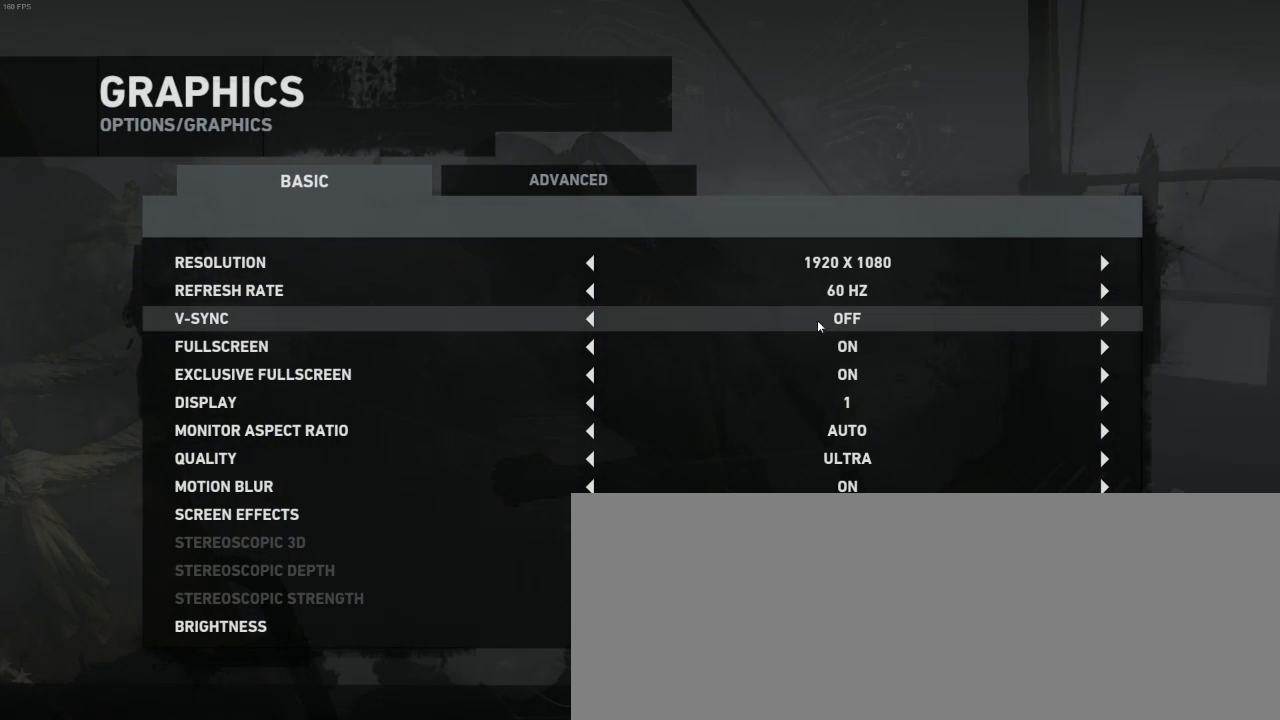
{"keys": [], "mouse": [], "events": []}
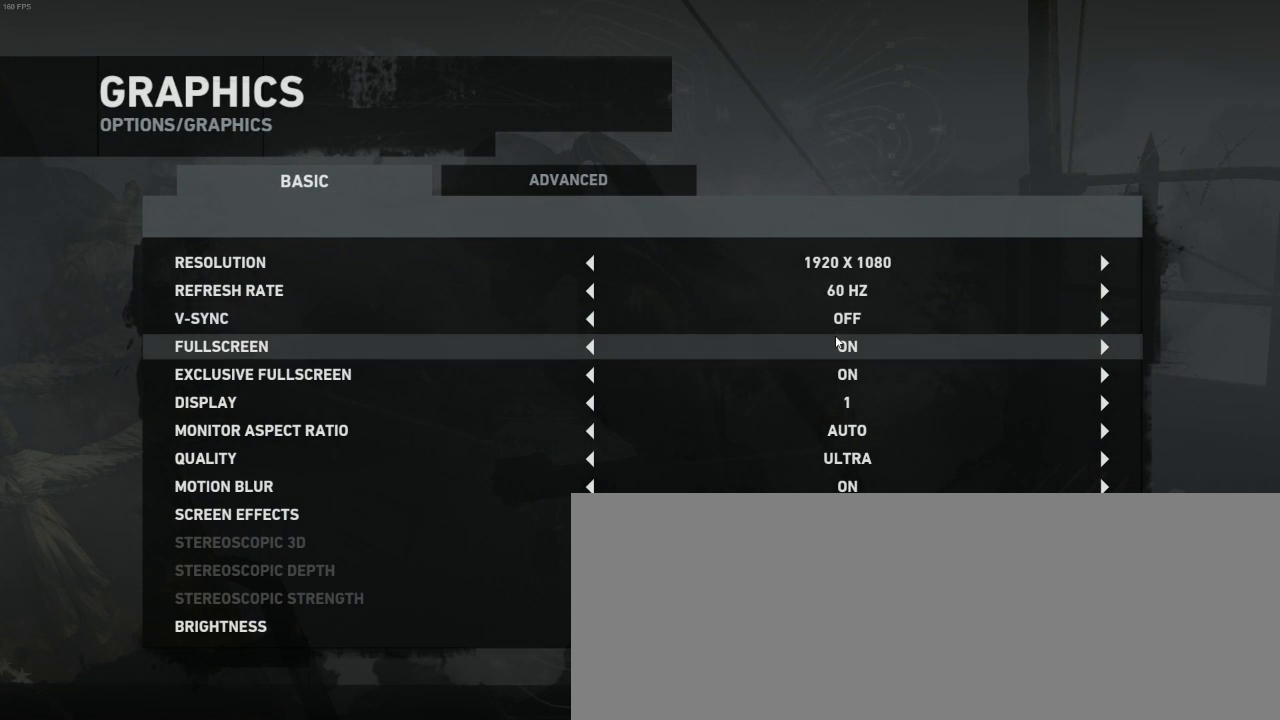
{"keys": [], "mouse": [], "events": [[367, "mouse_left", "down"], [467, "mouse_left", "up"]]}
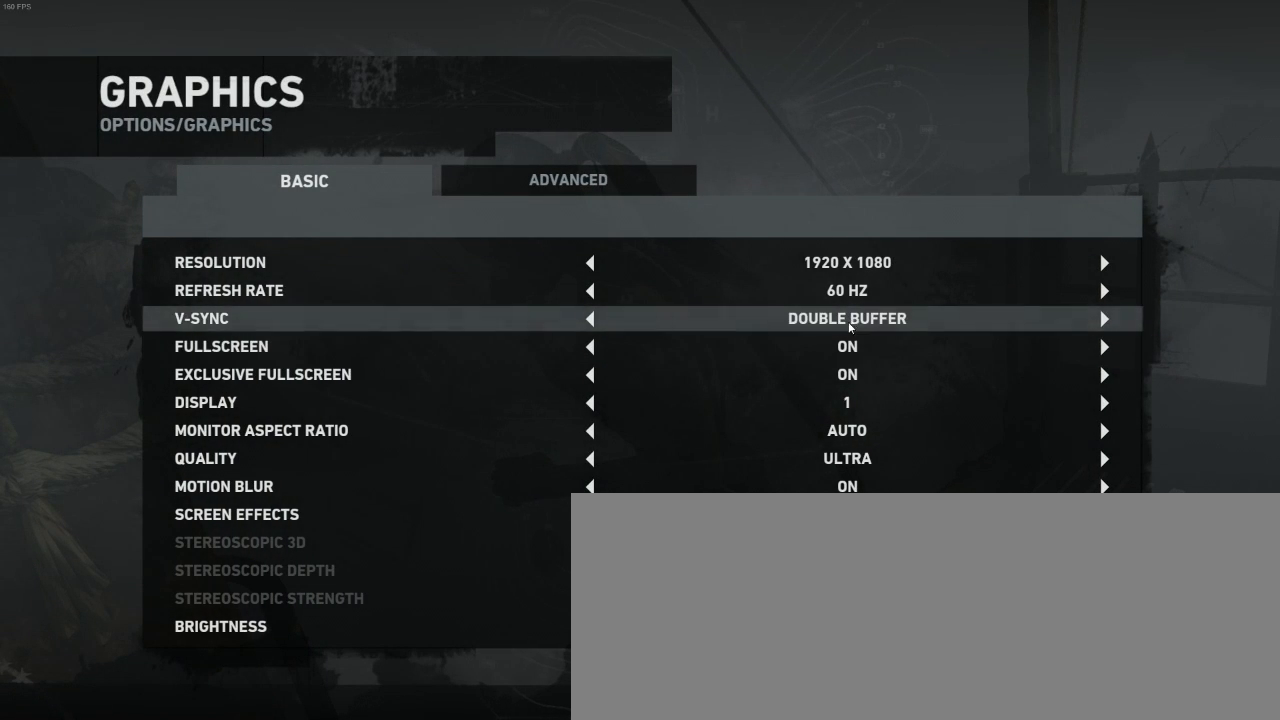
{"keys": [], "mouse": [], "events": []}
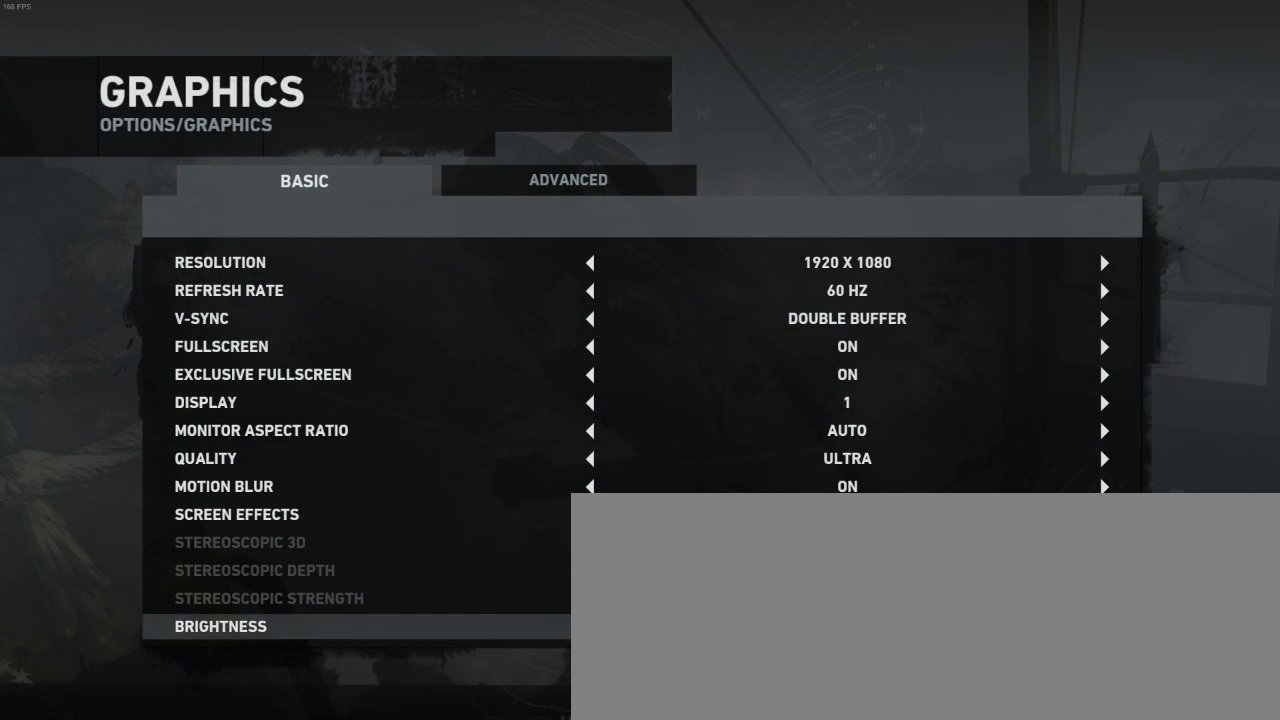
{"keys": [], "mouse": [], "events": [[200, "mouse_left", "down"], [267, "mouse_left", "up"]]}
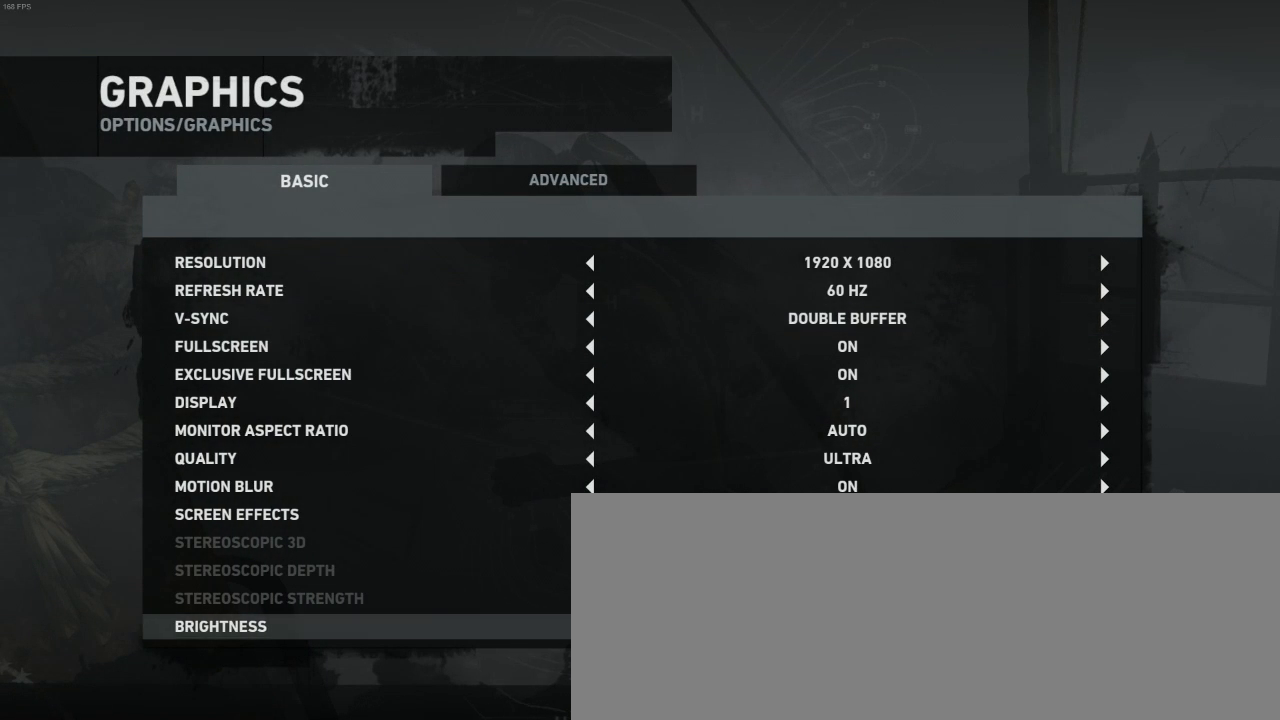
{"keys": ["escape"], "mouse": [], "events": [[167, "escape", "down"], [234, "escape", "up"], [334, "escape", "down"], [400, "escape", "up"], [500, "escape", "down"]]}
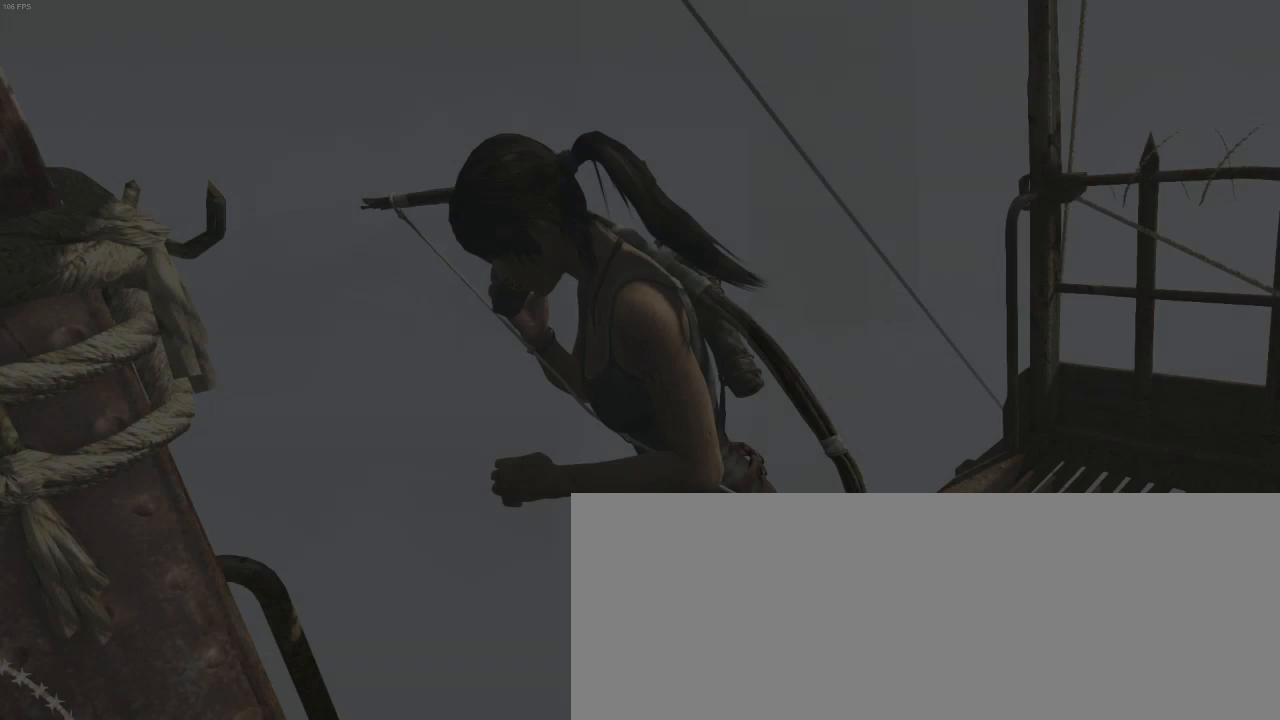
{"keys": [], "mouse": [], "events": [[67, "escape", "up"], [167, "escape", "down"], [267, "escape", "up"], [400, "escape", "down"], [467, "escape", "up"]]}
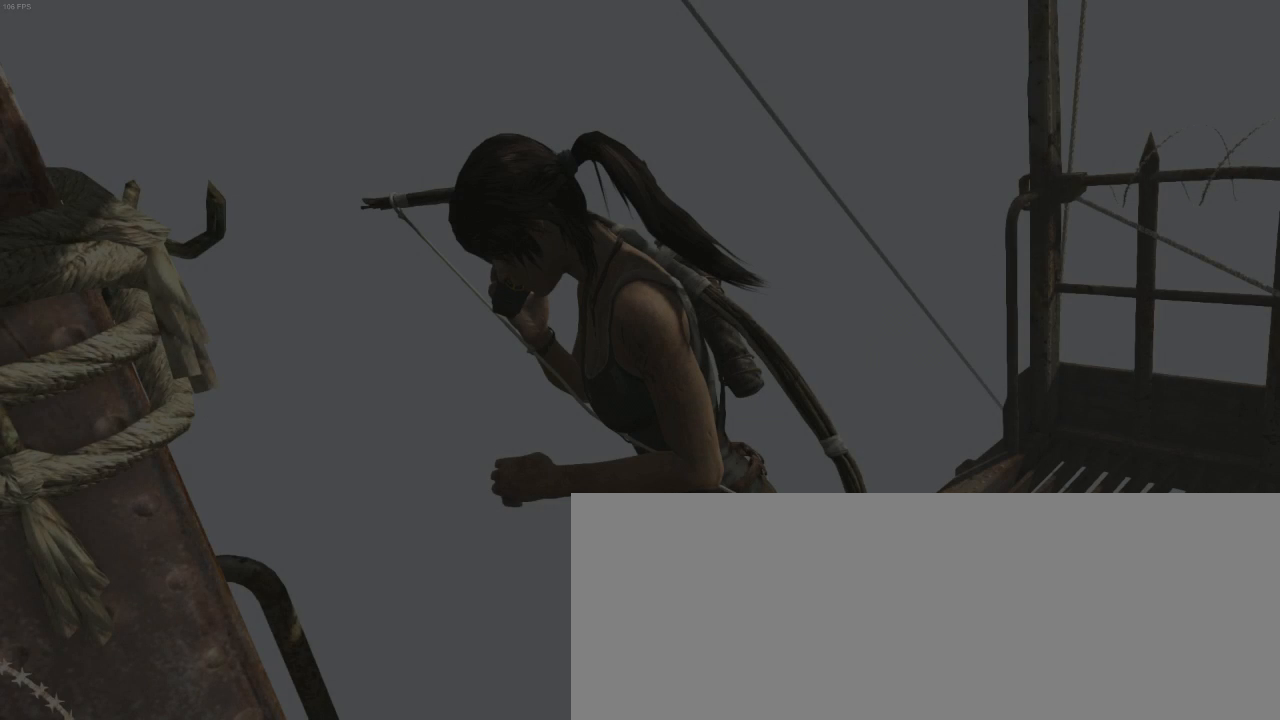
{"keys": [], "mouse": [], "events": [[67, "escape", "down"], [134, "escape", "up"], [267, "escape", "down"], [300, "escape", "up"], [434, "escape", "down"], [467, "escape", "up"]]}
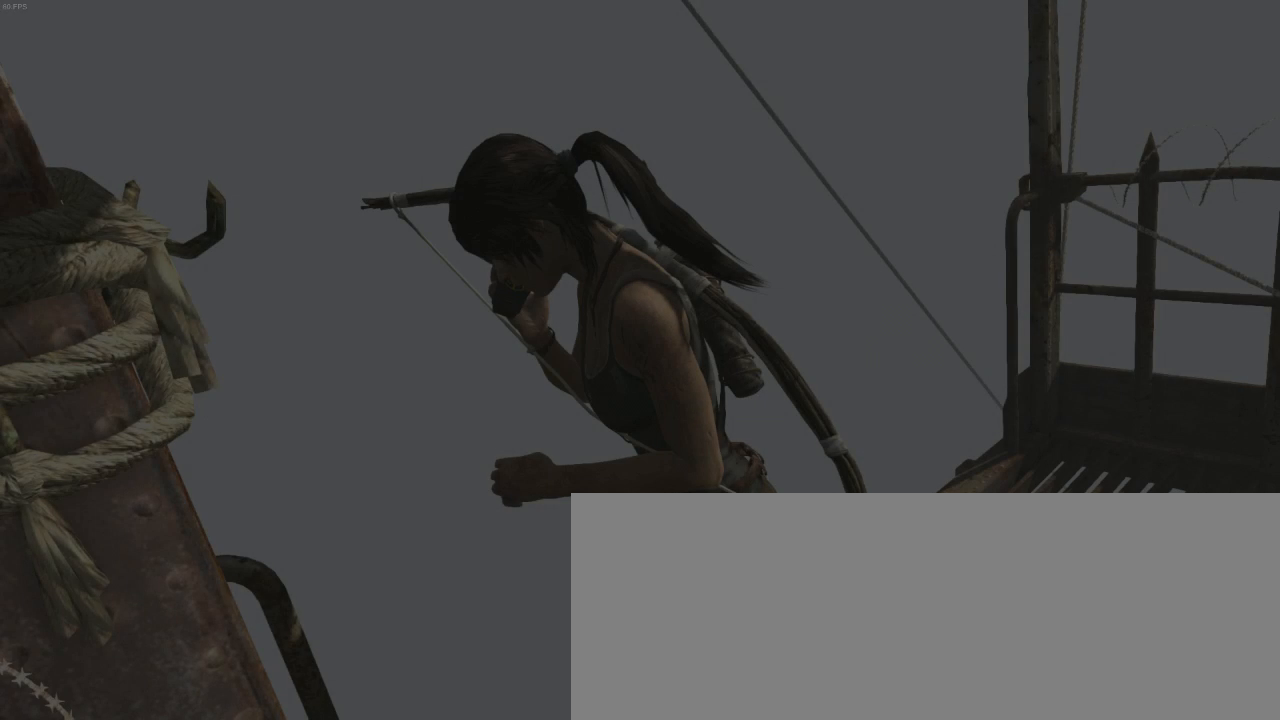
{"keys": [], "mouse": [], "events": [[100, "escape", "down"], [167, "escape", "up"], [300, "escape", "down"], [400, "escape", "up"]]}
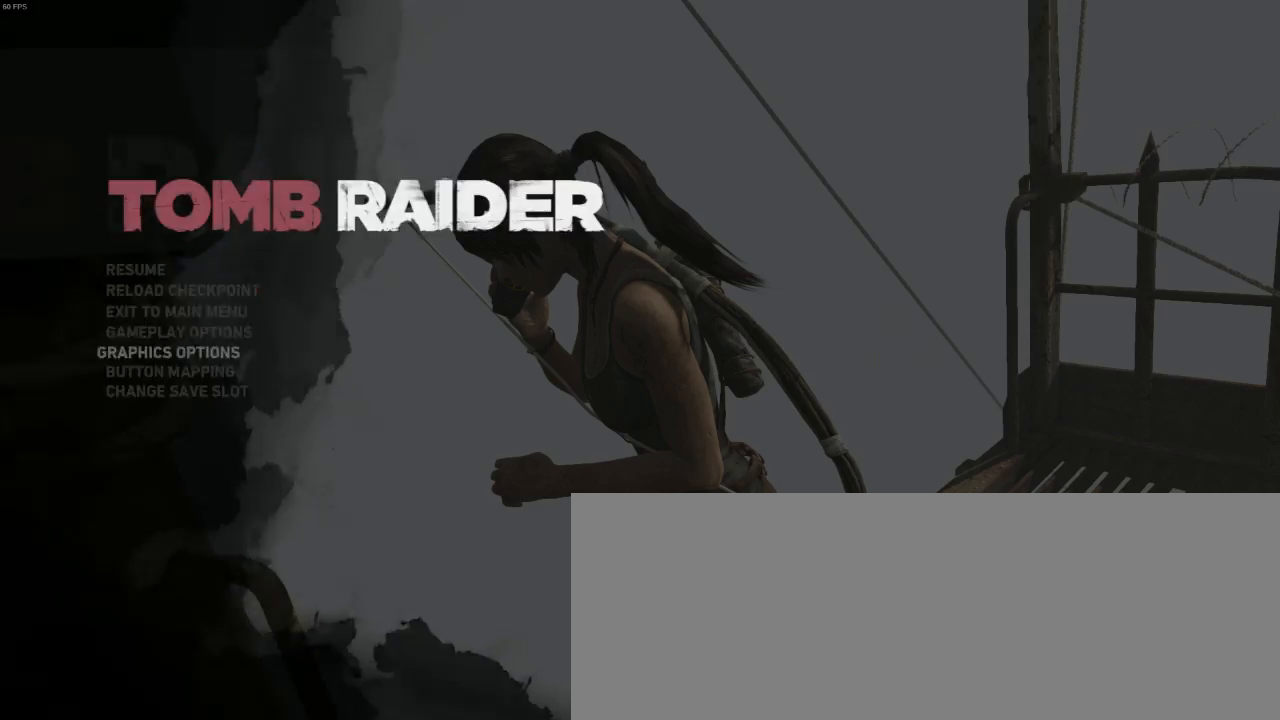
{"keys": ["z"], "mouse": [], "events": [[34, "escape", "down"], [100, "escape", "up"], [400, "z", "down"]]}
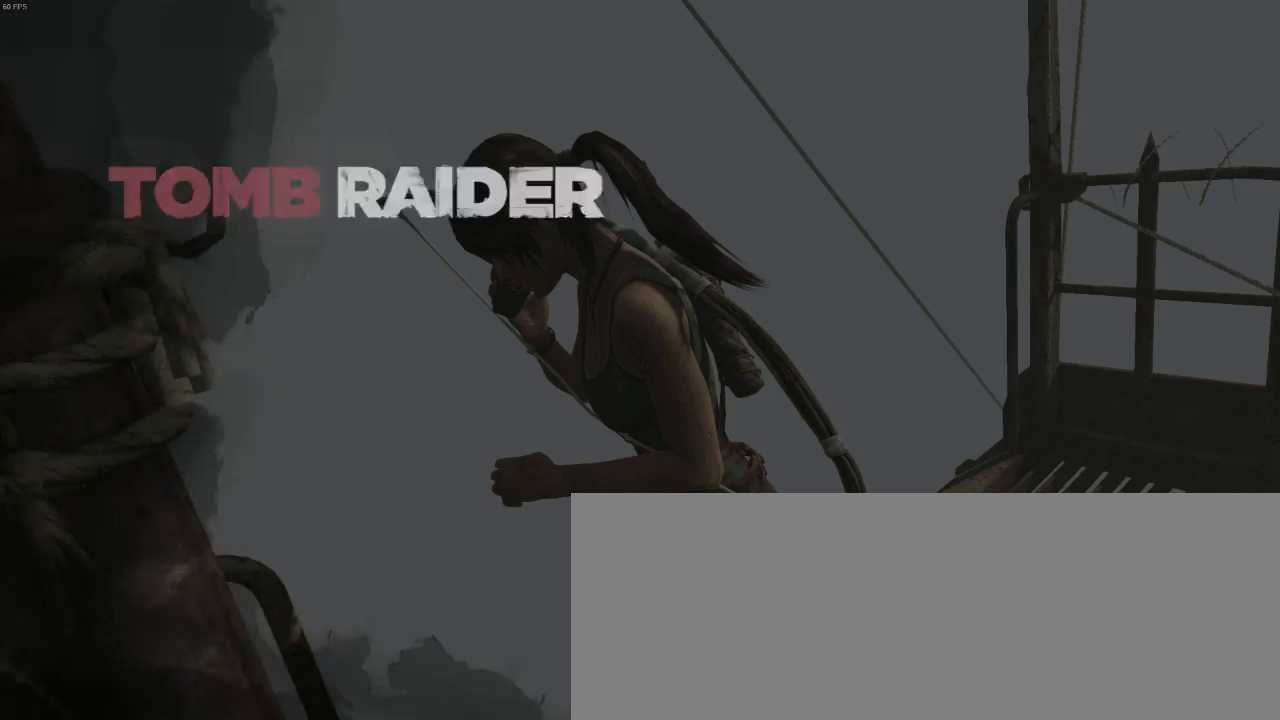
{"keys": ["z"], "mouse": [], "events": [[200, "q", "down"], [400, "q", "up"]]}
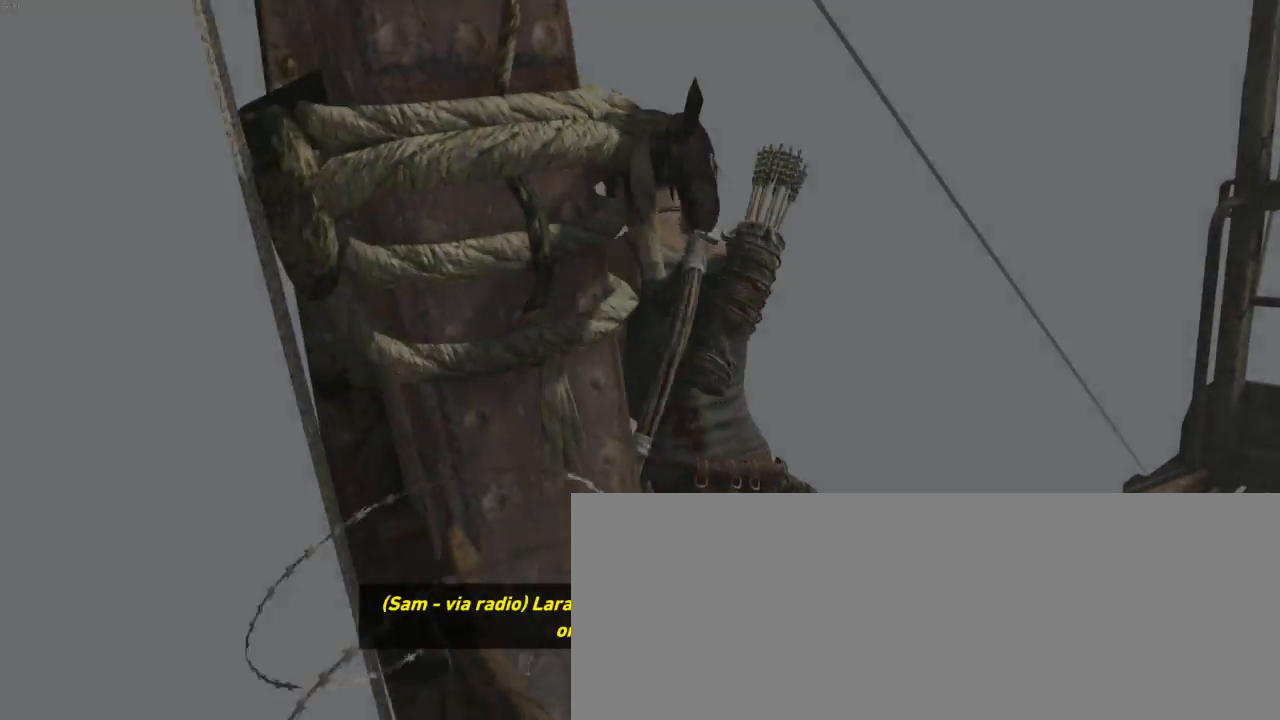
{"keys": ["q", "z"], "mouse": [], "events": [[200, "q", "down"], [300, "q", "up"], [434, "q", "down"]]}
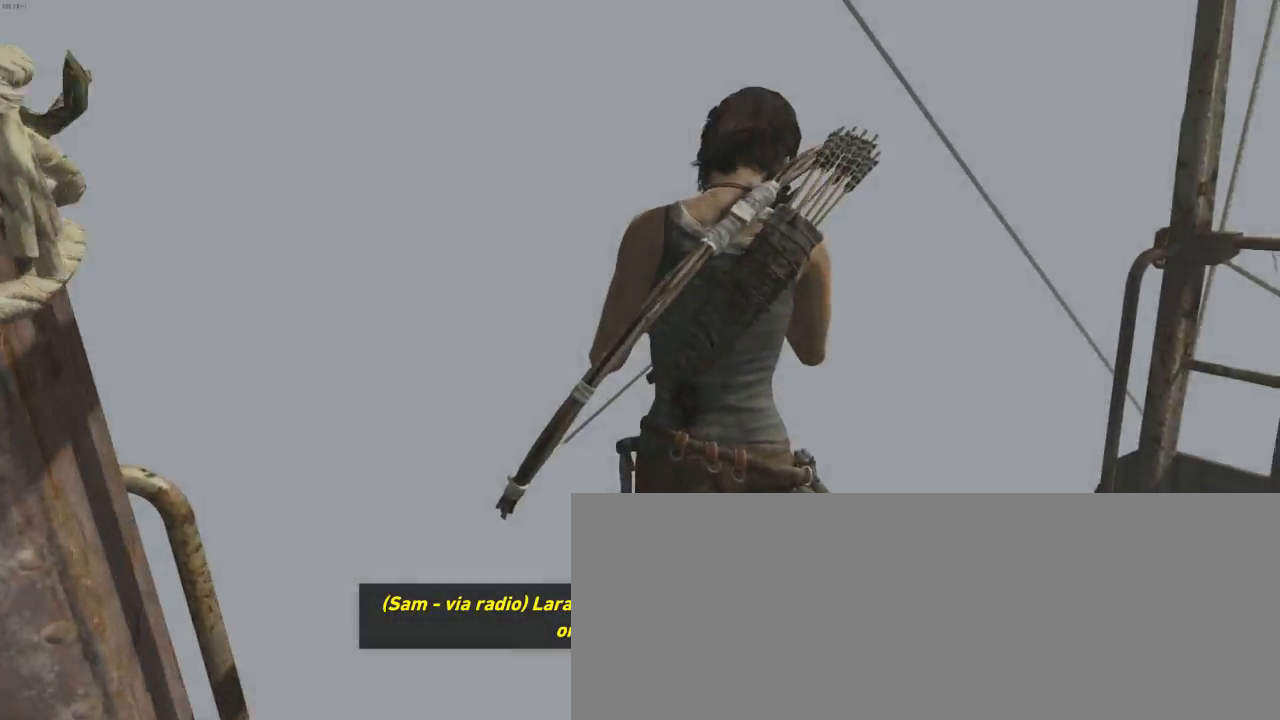
{"keys": ["q", "z"], "mouse": [], "events": [[300, "z", "up"], [434, "z", "down"]]}
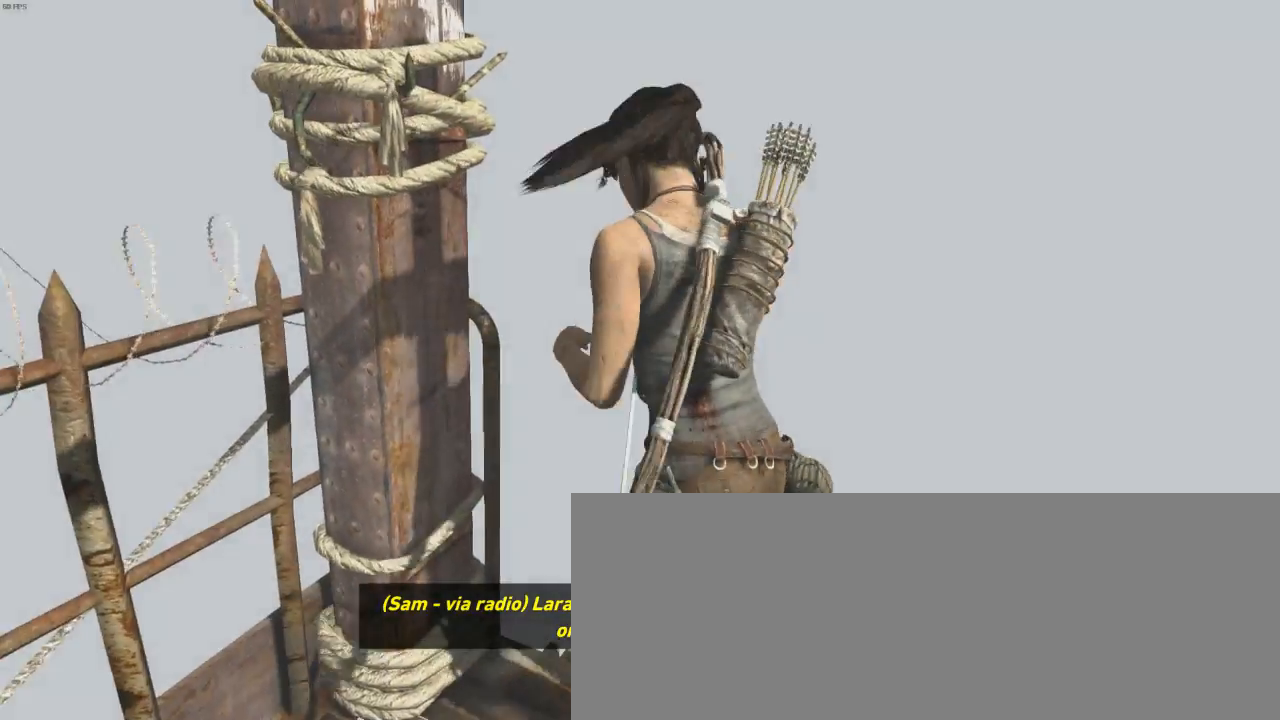
{"keys": ["z"], "mouse": [], "events": [[134, "q", "up"]]}
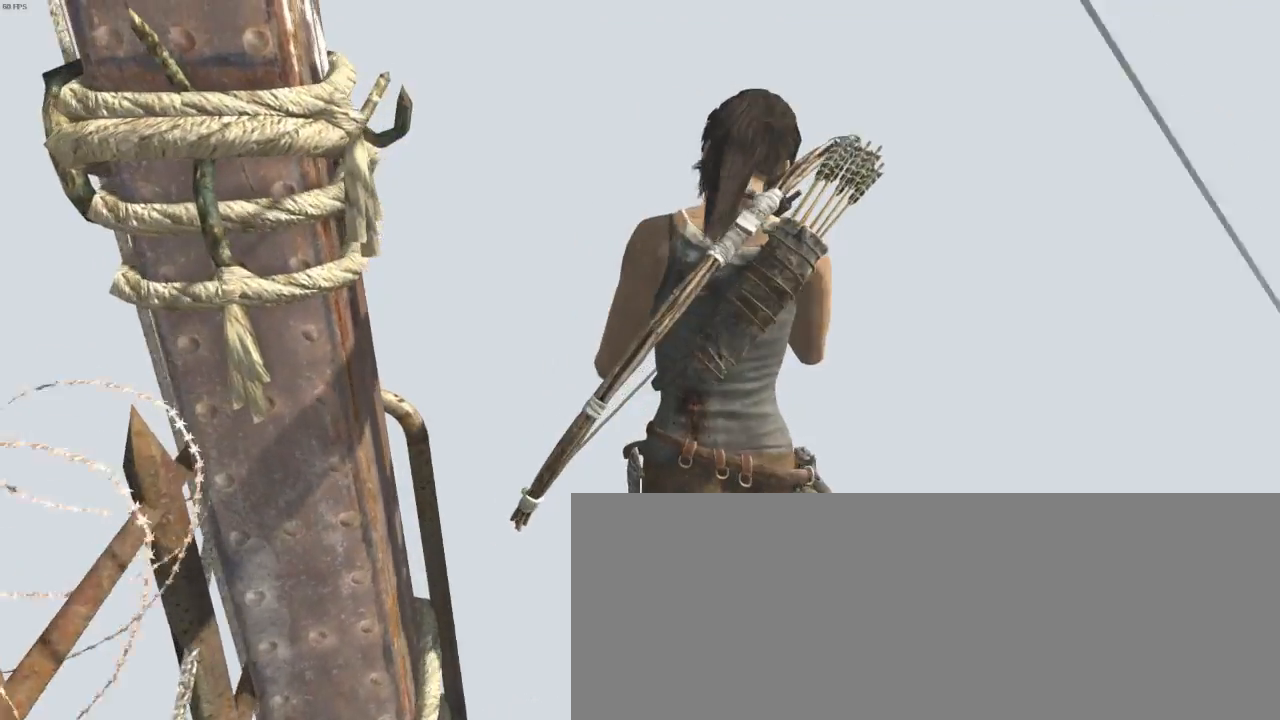
{"keys": ["q", "z"], "mouse": [], "events": [[134, "q", "down"]]}
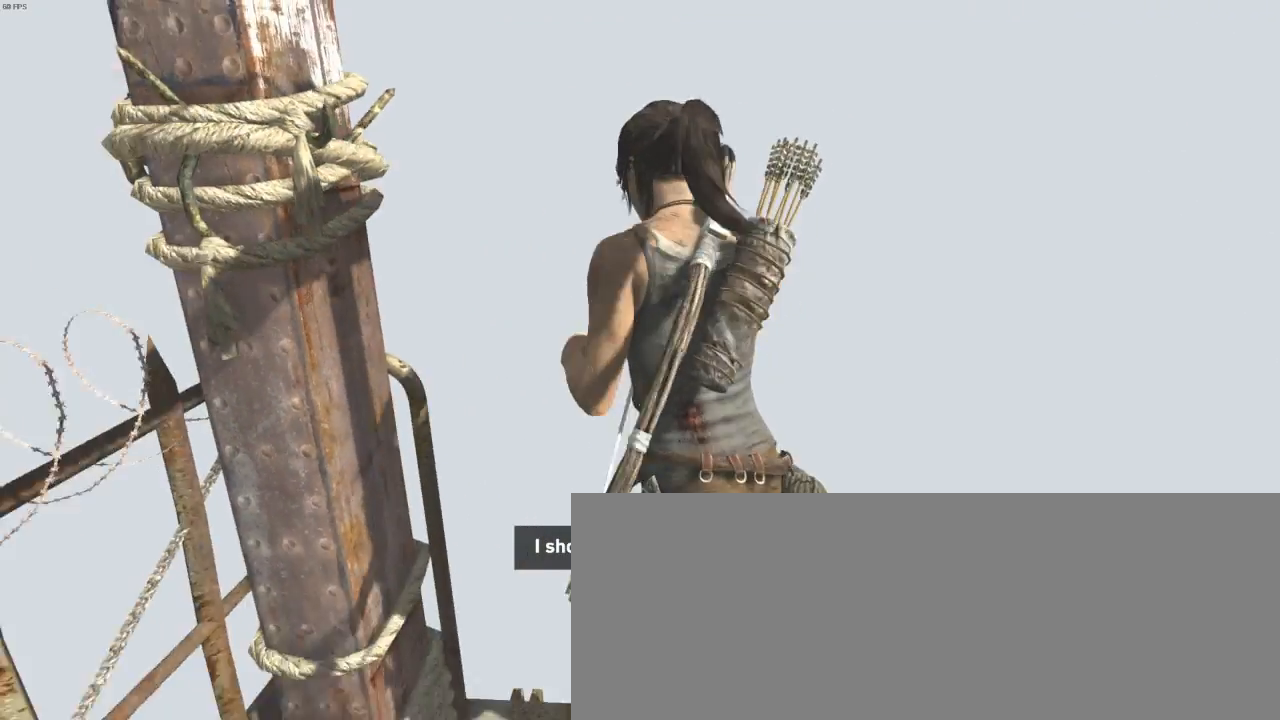
{"keys": ["z"], "mouse": [], "events": [[367, "q", "up"]]}
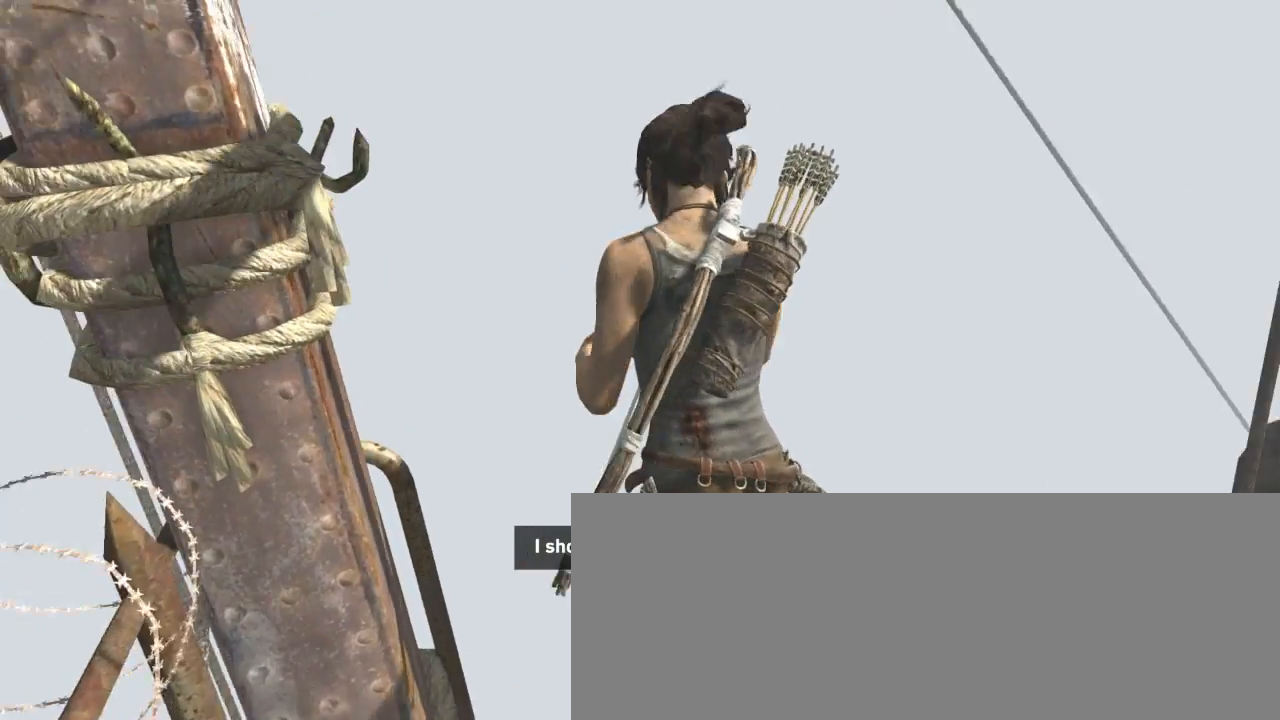
{"keys": ["q", "z"], "mouse": [], "events": [[100, "q", "down"]]}
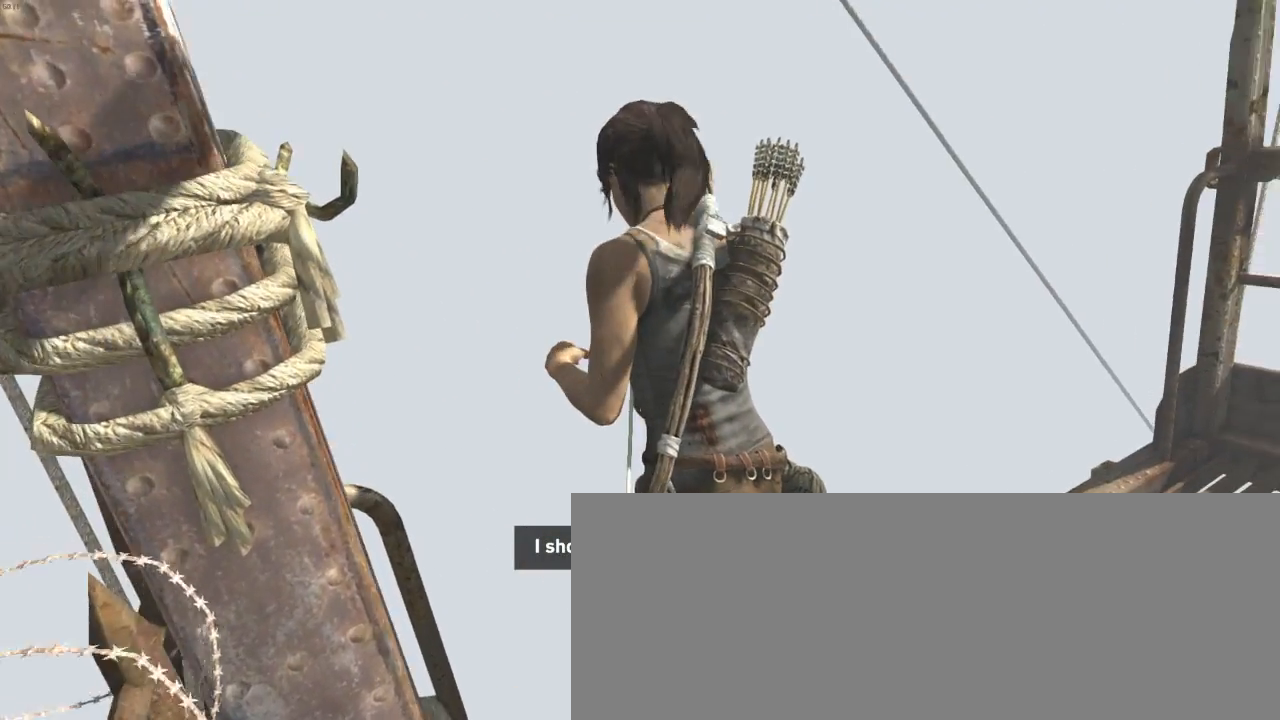
{"keys": ["q", "z"], "mouse": [], "events": []}
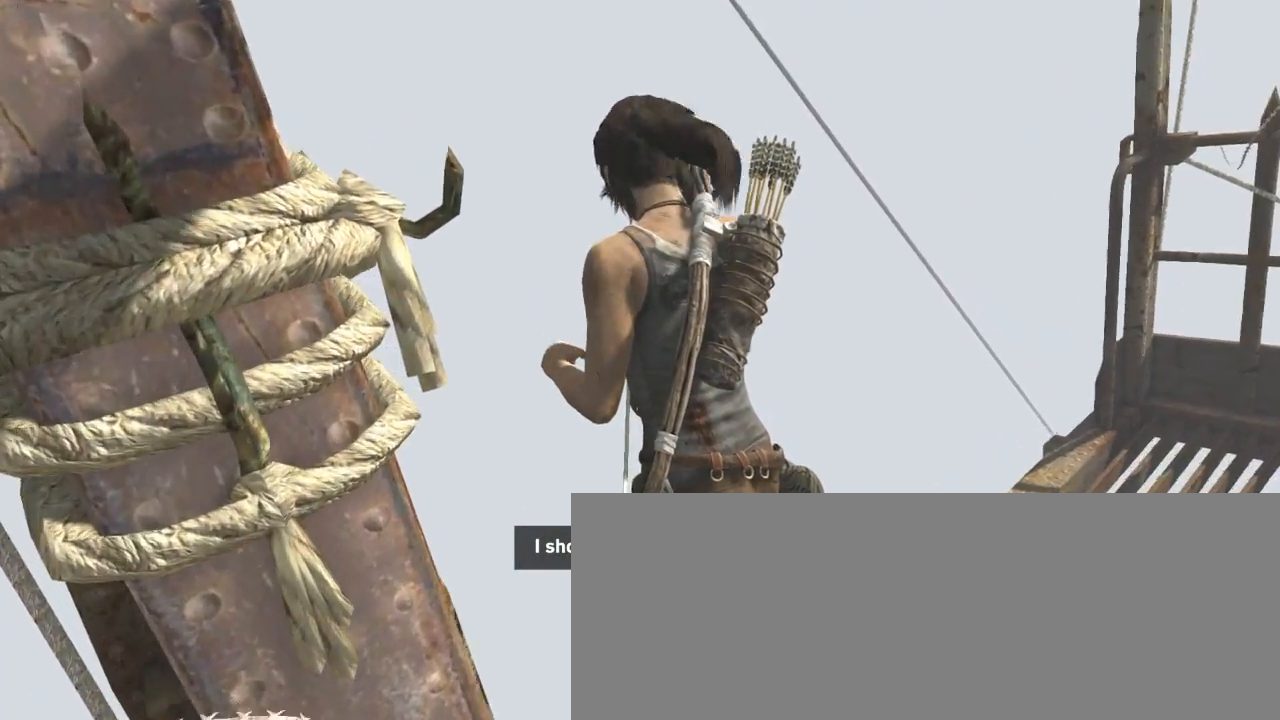
{"keys": [], "mouse": [], "events": [[100, "q", "up"], [200, "z", "up"], [334, "escape", "down"], [400, "escape", "up"]]}
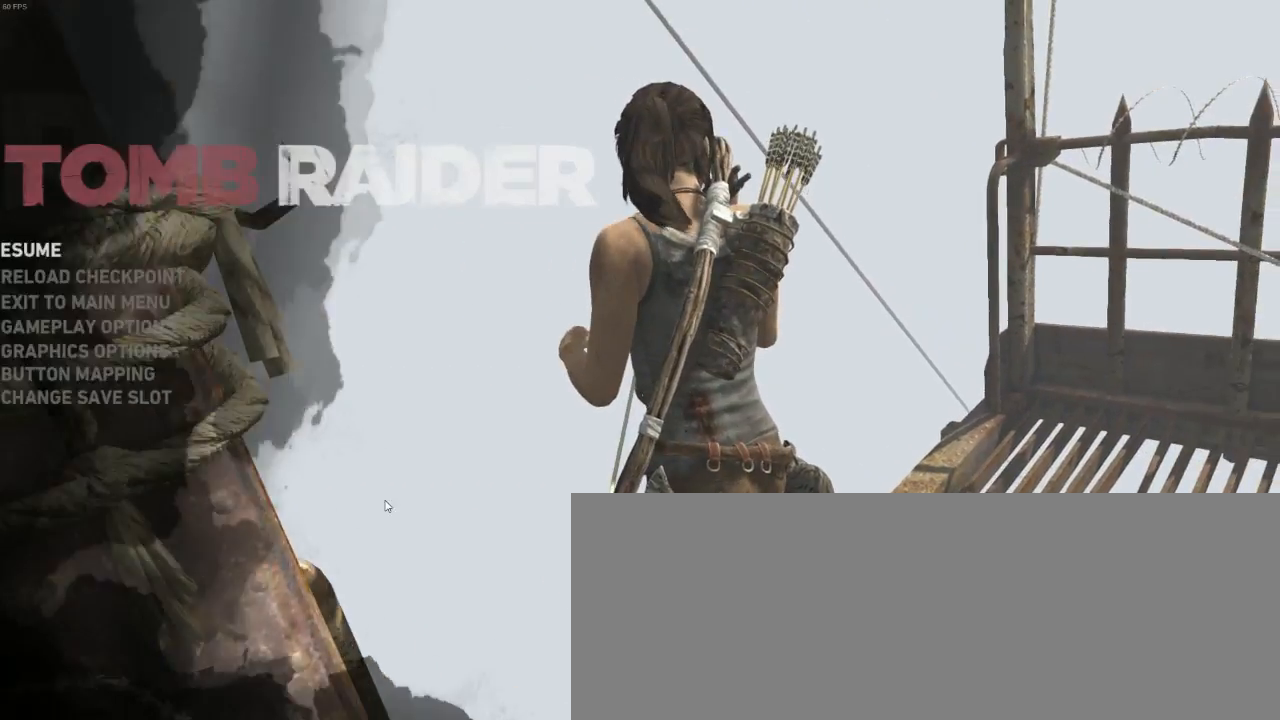
{"keys": [], "mouse": [], "events": []}
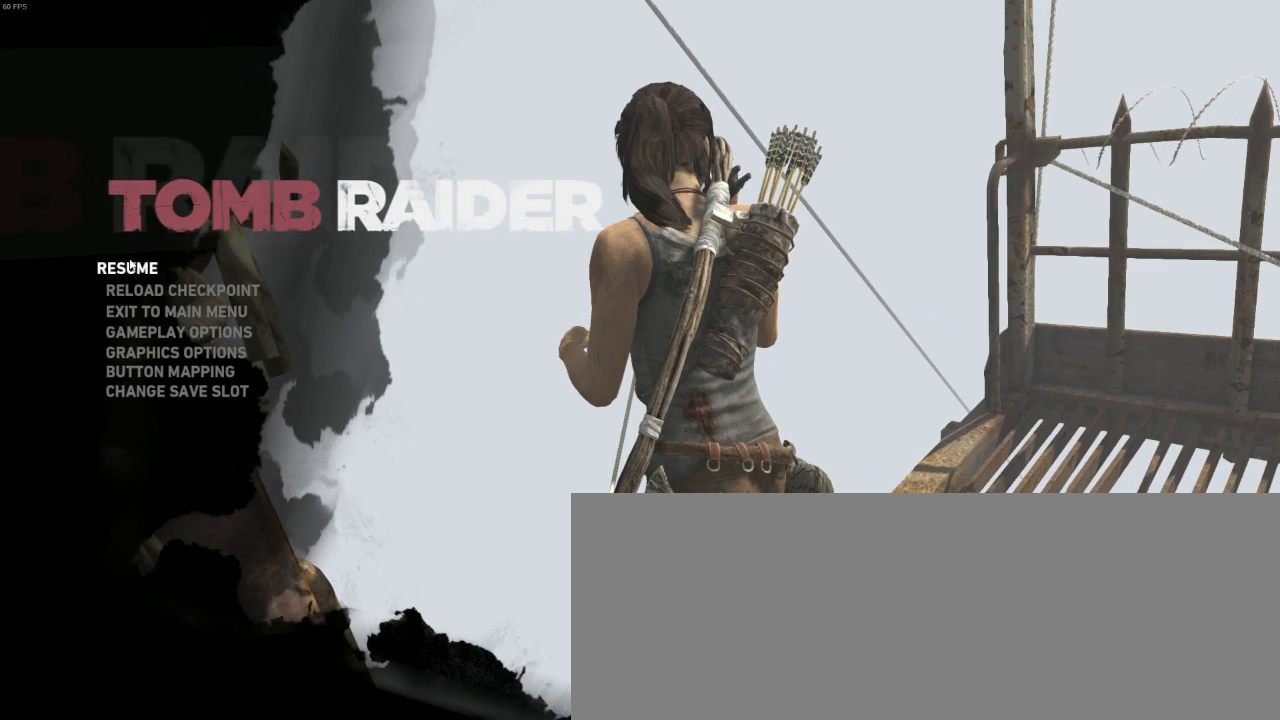
{"keys": [], "mouse": [], "events": [[300, "mouse_left", "down"], [400, "mouse_left", "up"]]}
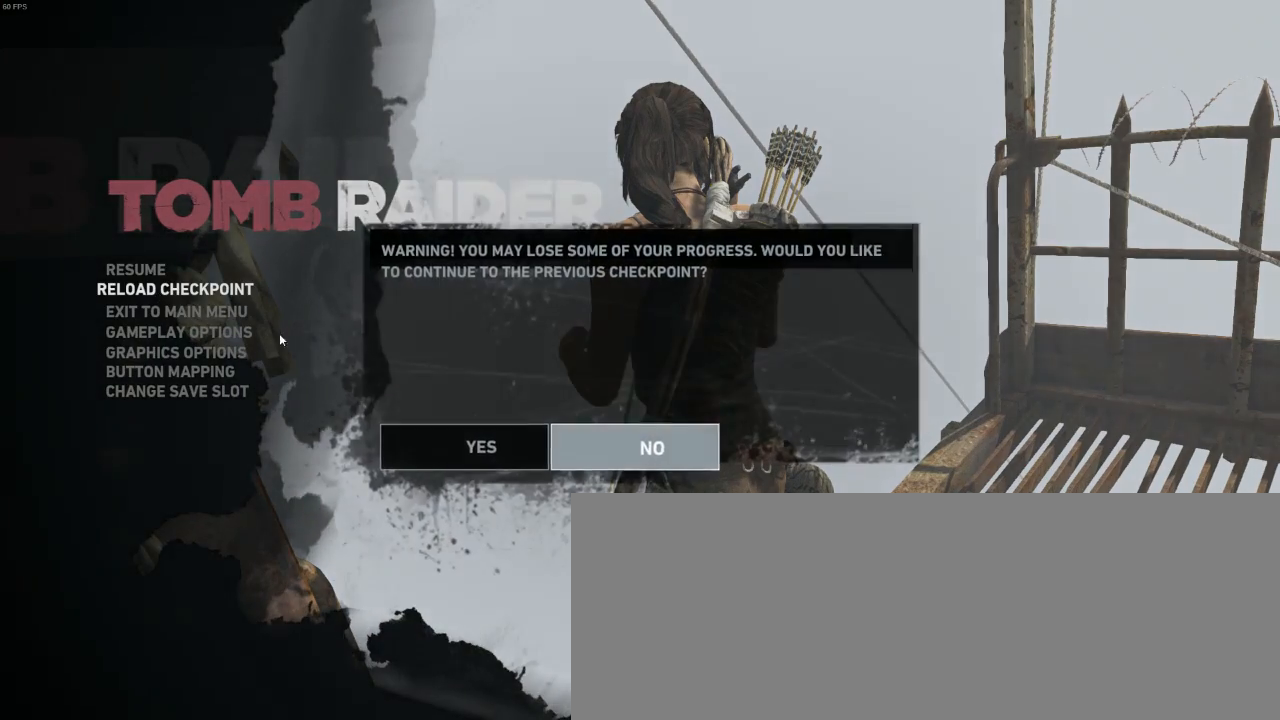
{"keys": [], "mouse": [], "events": [[300, "mouse_left", "down"], [400, "mouse_left", "up"]]}
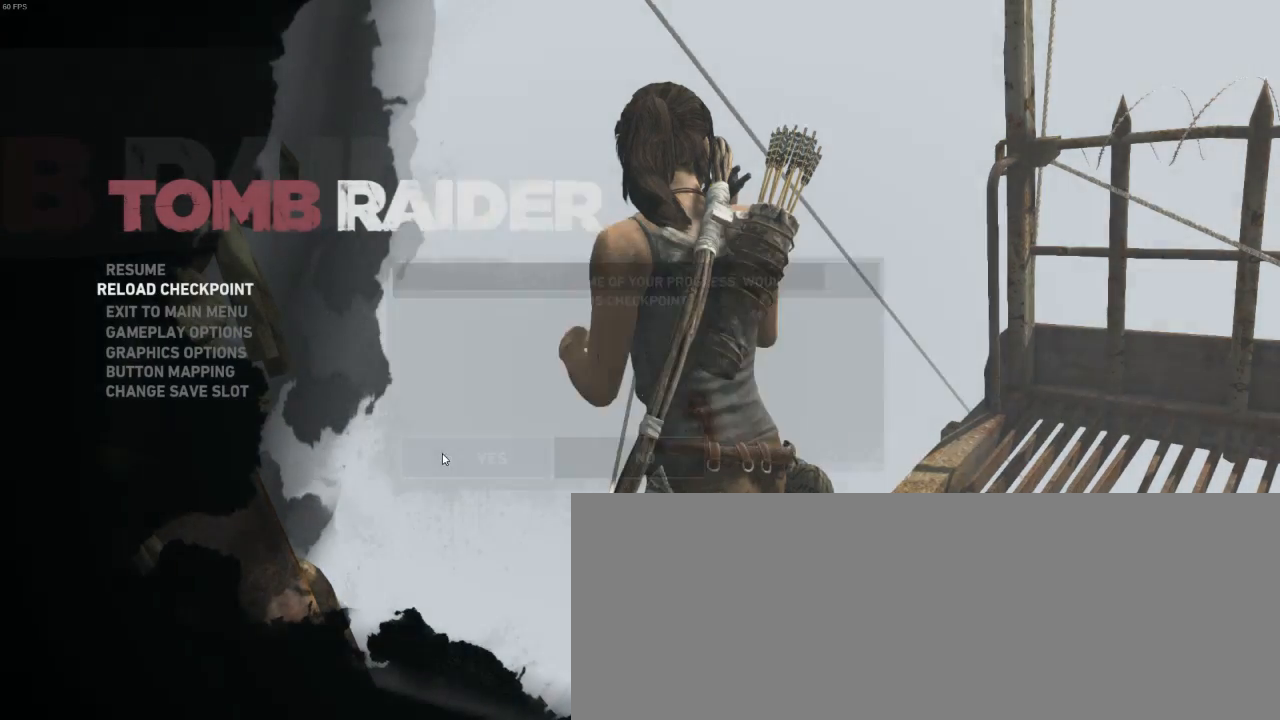
{"keys": ["q"], "mouse": [], "events": [[300, "q", "down"]]}
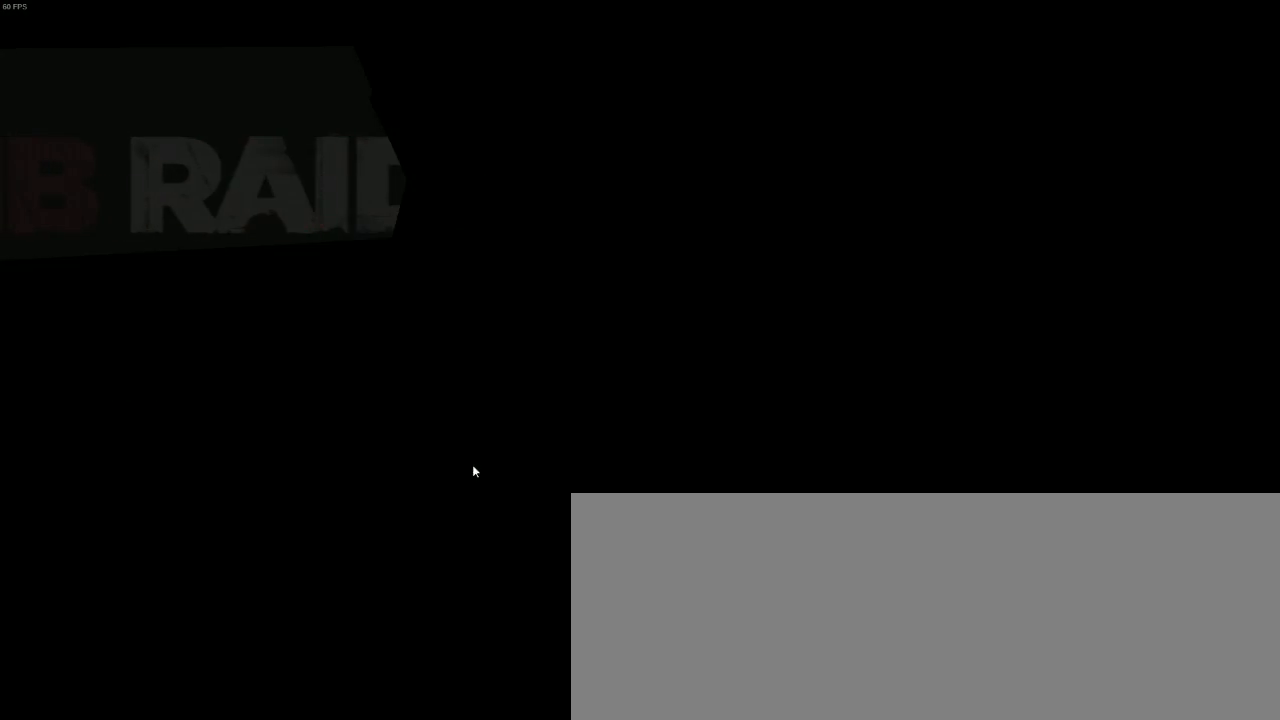
{"keys": ["q"], "mouse": [], "events": []}